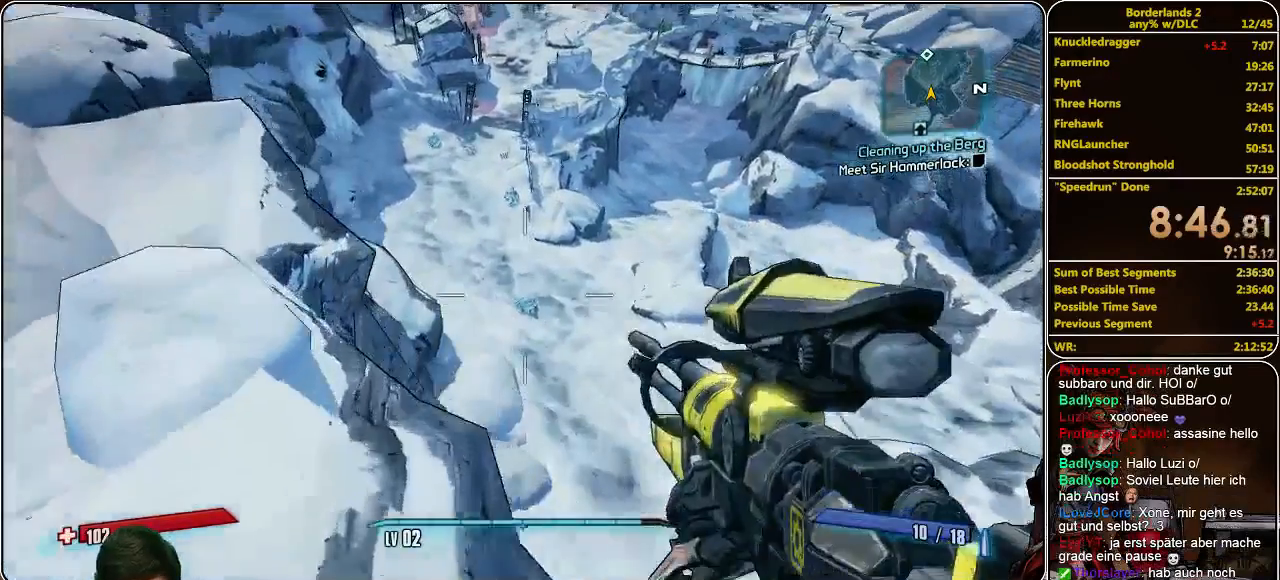
Gameplay with keyboard and mouse; each line is a JSON object with the keys and mouse buttons held at the frame after it. "events" lists presses ("down") and releases ("up") of "a", "alt", "c", "ctrl", "d", "e", "f", "q", "r", "s", "shift", "space", "tab", "v", "w", "x", "z", "mouse_left", "mouse_middle", "mouse_right", "mouse_wheel_up" and "mouse_wheel_down" between this image and that frame as [ms after this image, input, new state], when the widget could be followed in between. "mouse_left", "mouse_middle", "mouse_right", "mouse_wheel_up", "mouse_wheel_down" = the "left", "middle", "right", "wheel_up", "wheel_down" buttons of the "mouse" list. No other keys are recorded. Mouse movement is not recorded.
{"keys": ["w"], "mouse": [], "events": [[33, "d", "down"], [167, "d", "up"]]}
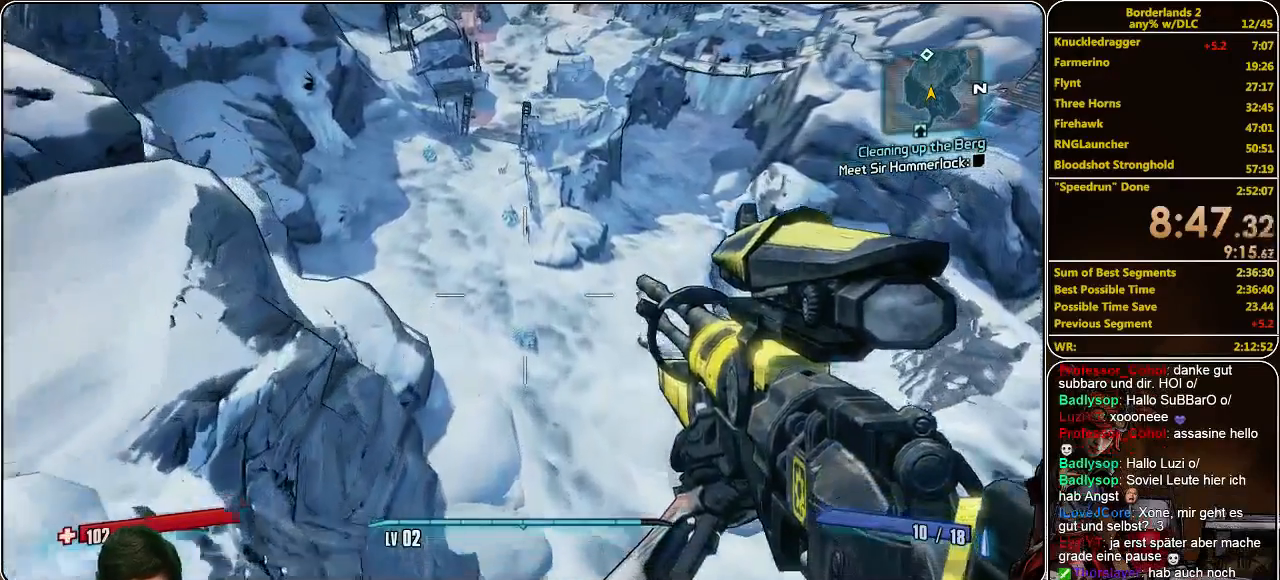
{"keys": ["w"], "mouse": [], "events": []}
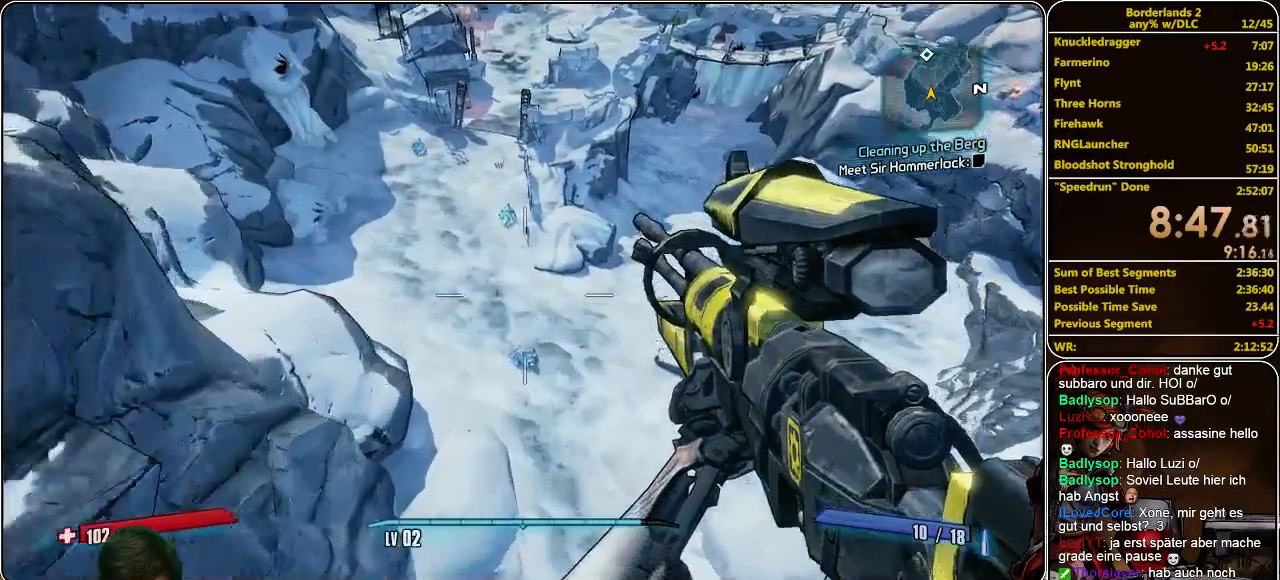
{"keys": ["w"], "mouse": [], "events": []}
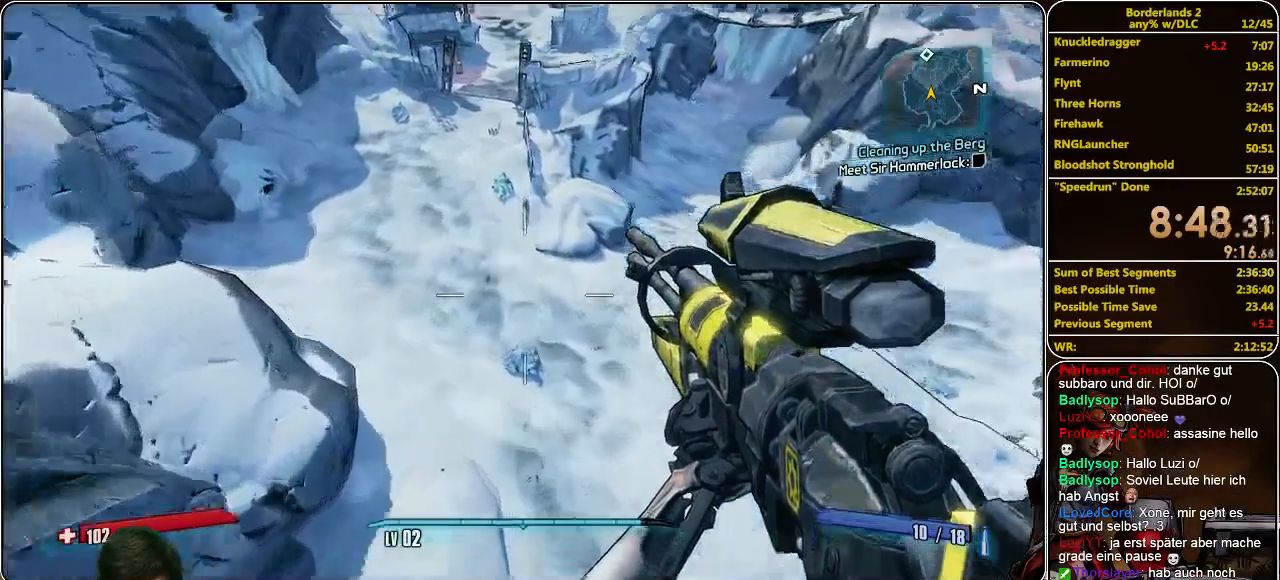
{"keys": ["w"], "mouse": [], "events": []}
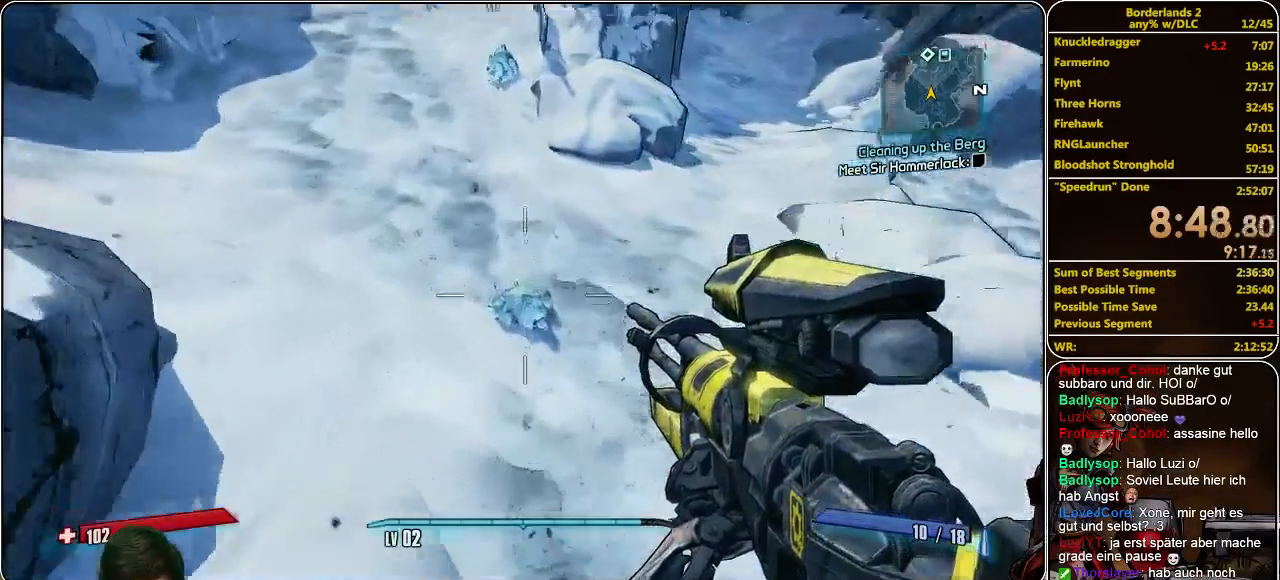
{"keys": ["e", "w"], "mouse": [], "events": [[467, "e", "down"]]}
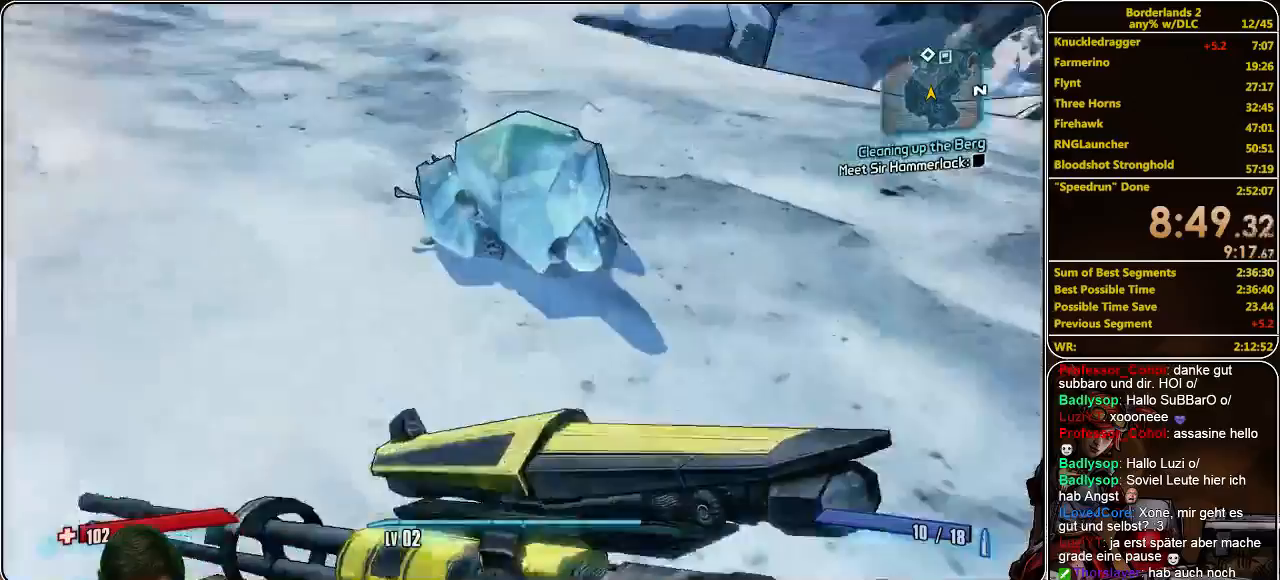
{"keys": ["e", "w"], "mouse": [], "events": [[100, "e", "up"], [167, "e", "down"], [267, "e", "up"], [333, "e", "down"], [433, "e", "up"], [500, "e", "down"]]}
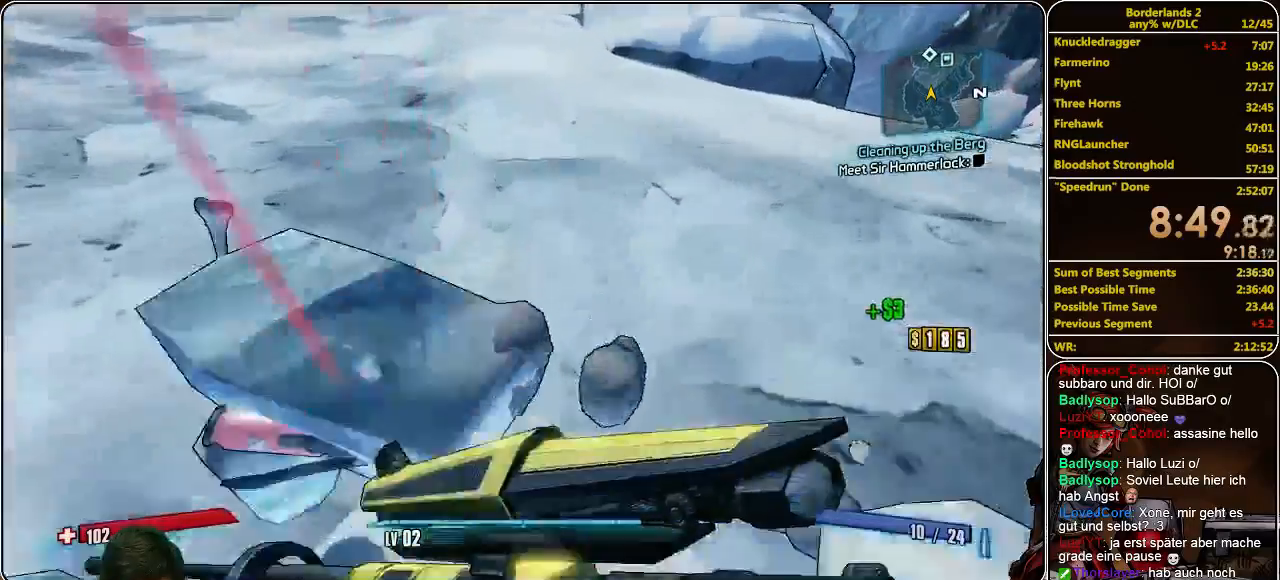
{"keys": ["w"], "mouse": [], "events": [[133, "e", "up"]]}
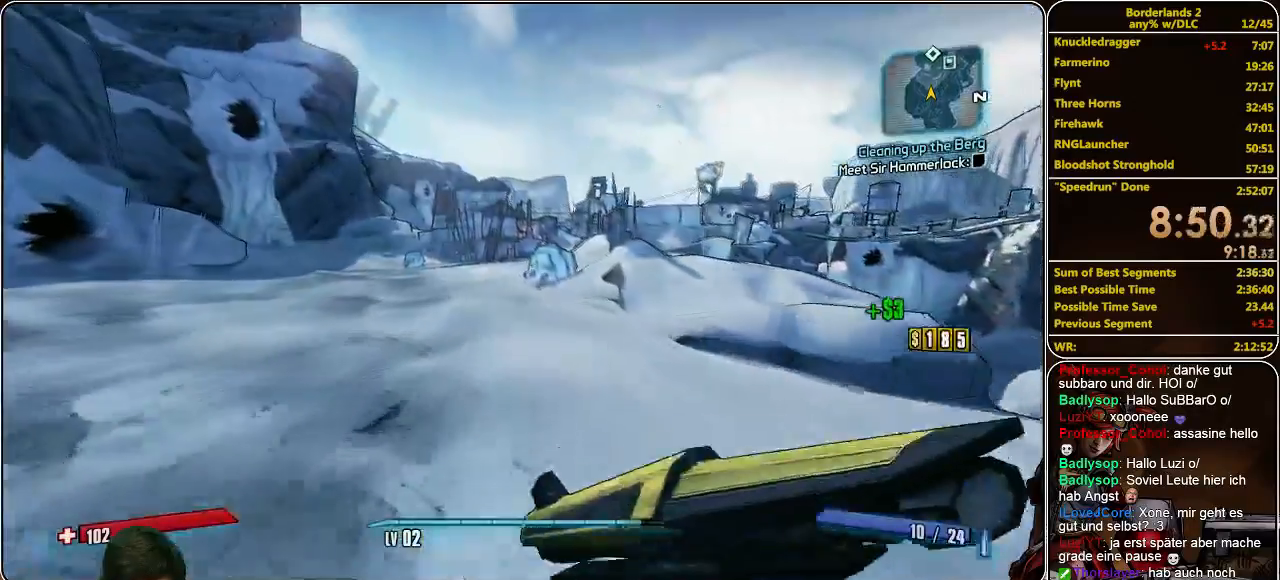
{"keys": ["w"], "mouse": [], "events": []}
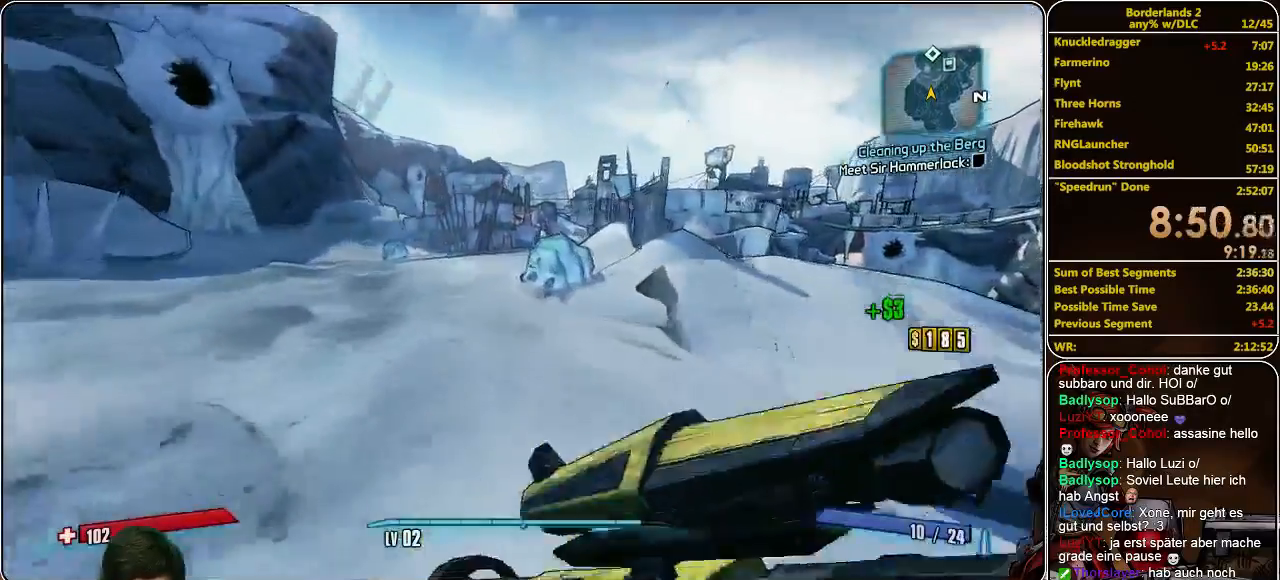
{"keys": ["e", "w"], "mouse": [], "events": [[500, "e", "down"]]}
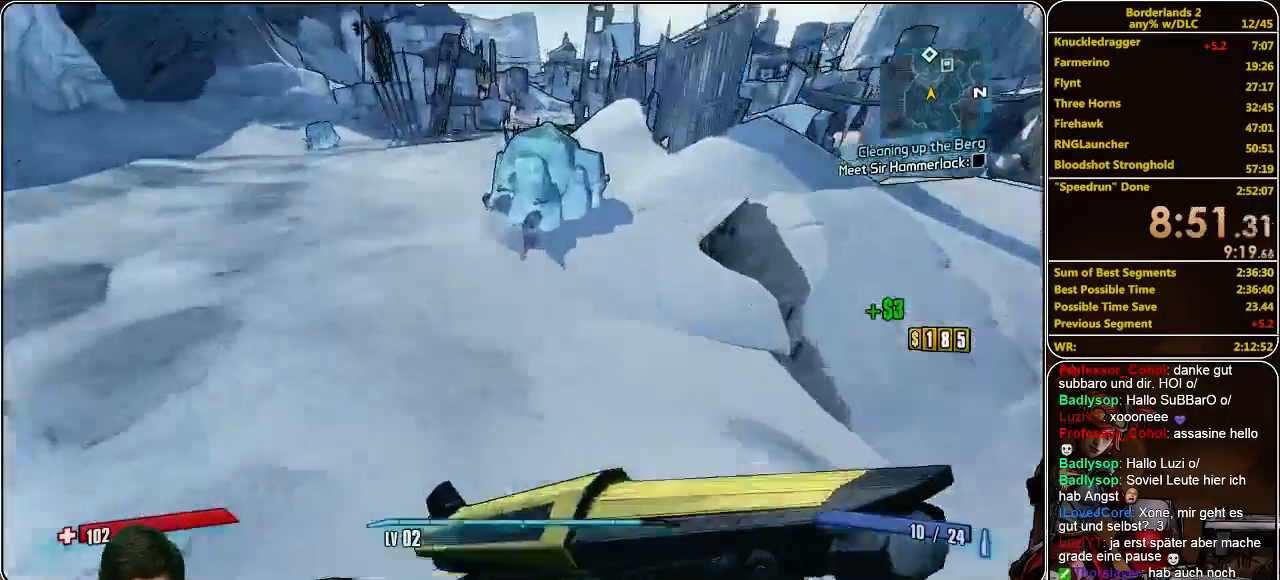
{"keys": ["e", "w"], "mouse": [], "events": [[67, "e", "up"], [167, "e", "down"], [233, "e", "up"], [333, "e", "down"], [400, "e", "up"], [500, "e", "down"]]}
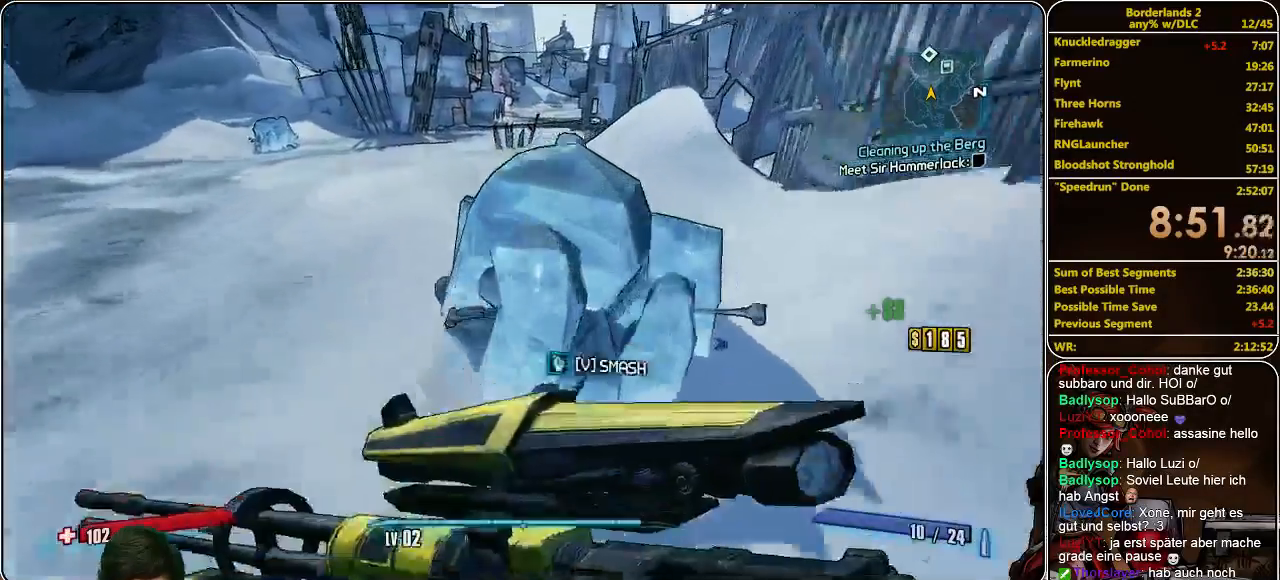
{"keys": ["a", "w"], "mouse": [], "events": [[100, "e", "up"], [200, "e", "down"], [300, "e", "up"], [367, "a", "down"]]}
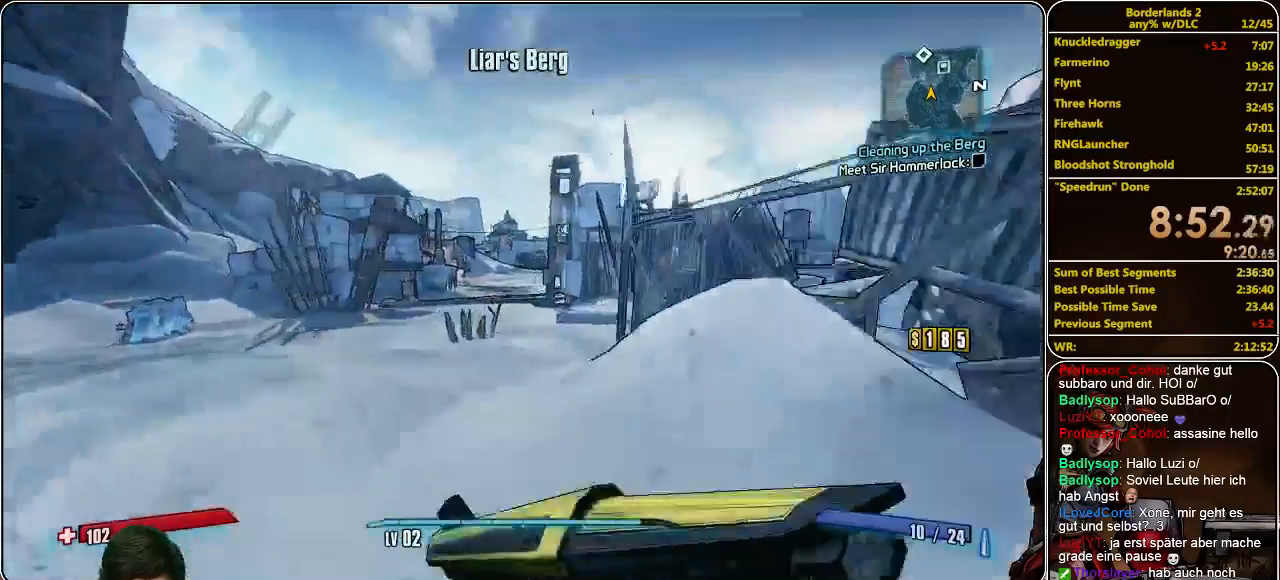
{"keys": ["w"], "mouse": [], "events": [[333, "a", "up"]]}
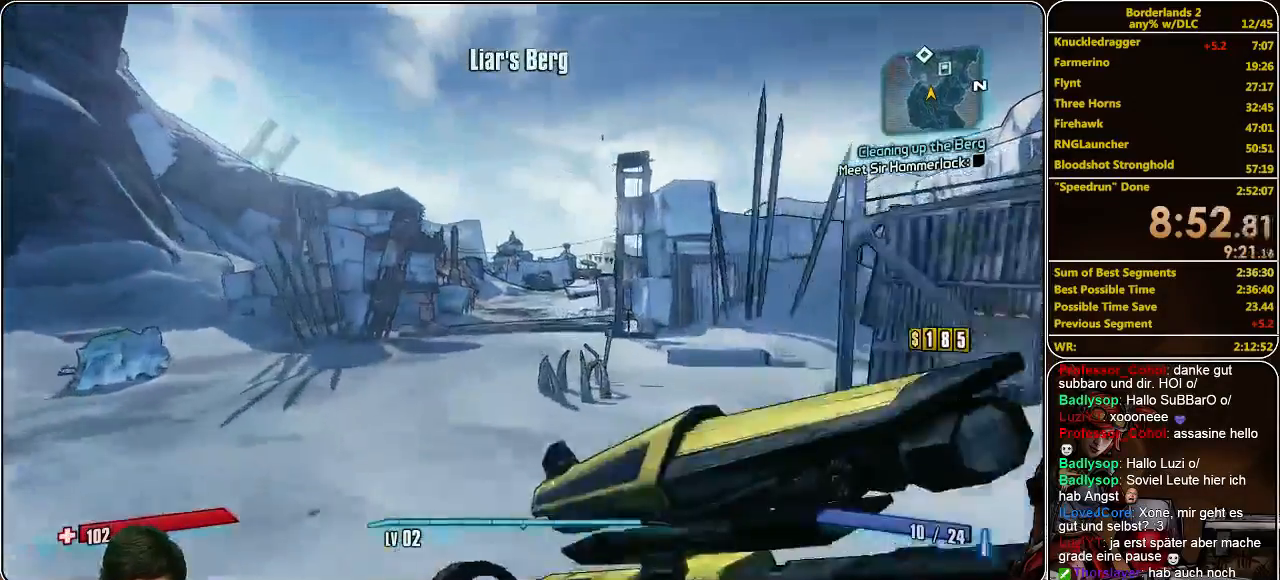
{"keys": ["w"], "mouse": [], "events": [[367, "space", "down"], [500, "space", "up"]]}
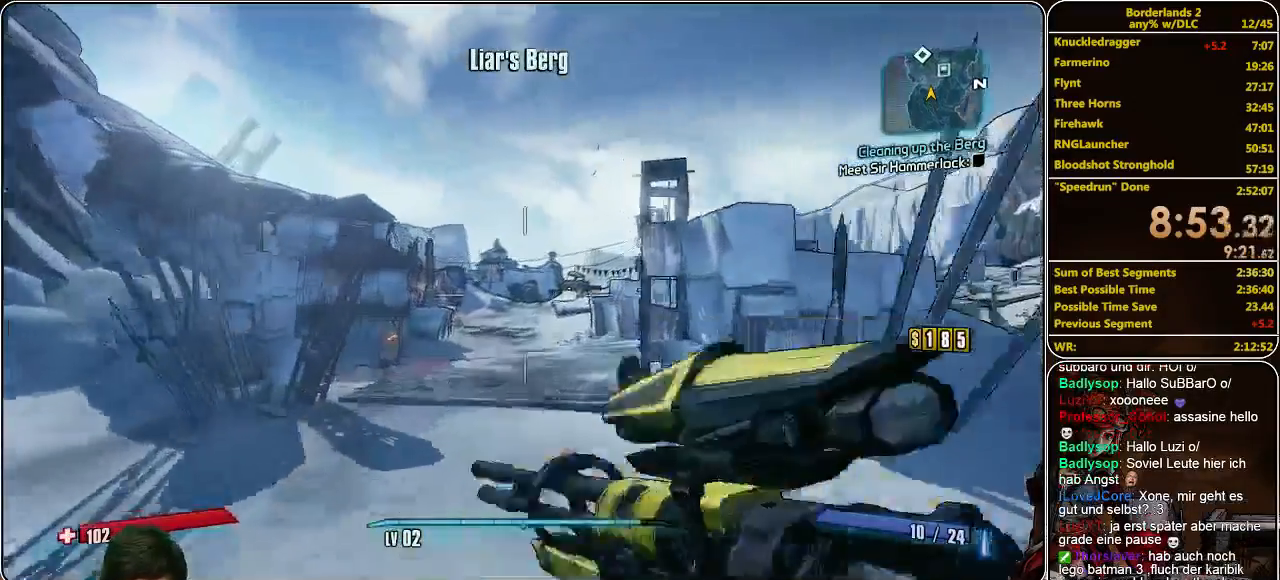
{"keys": ["w"], "mouse": [], "events": []}
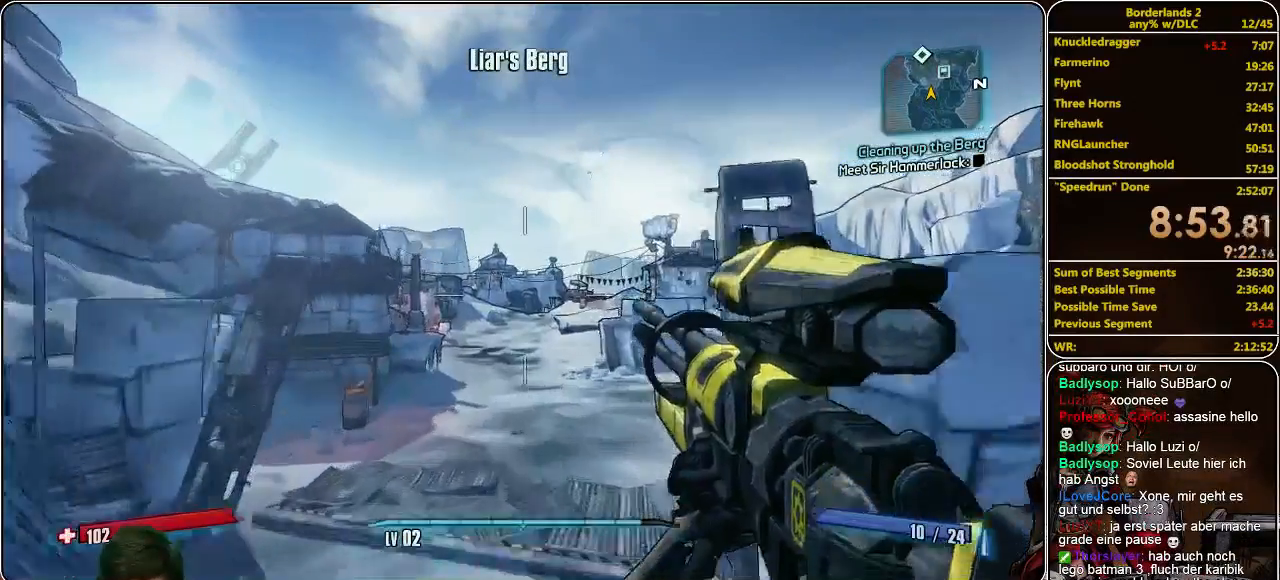
{"keys": ["w"], "mouse": [], "events": []}
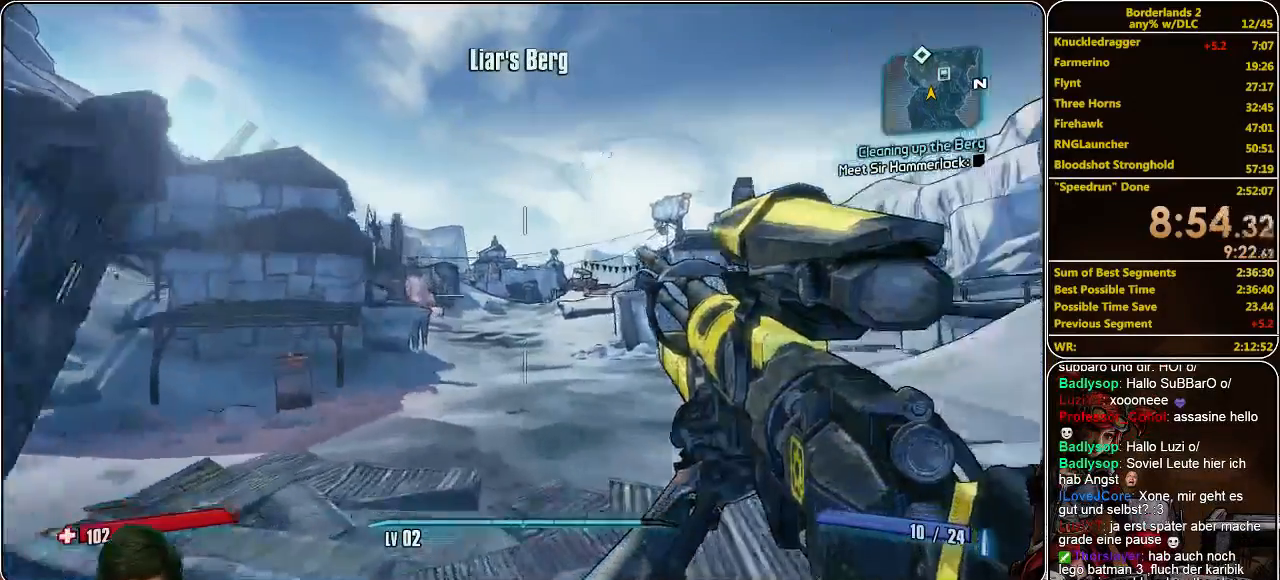
{"keys": ["w"], "mouse": [], "events": [[300, "space", "down"], [433, "space", "up"]]}
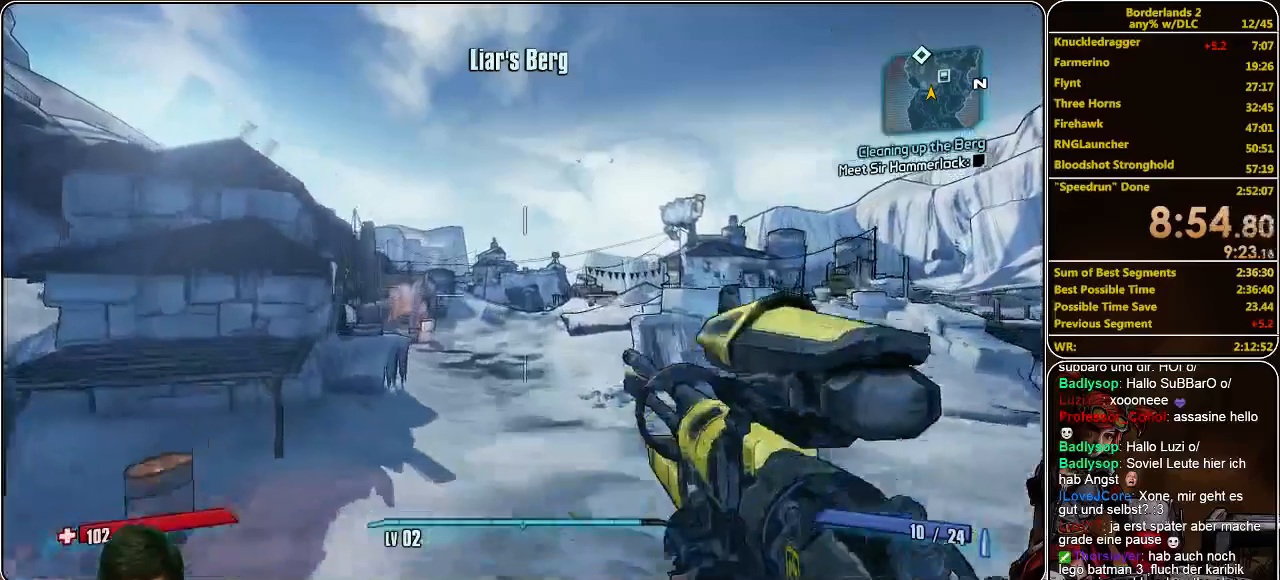
{"keys": ["w"], "mouse": [], "events": []}
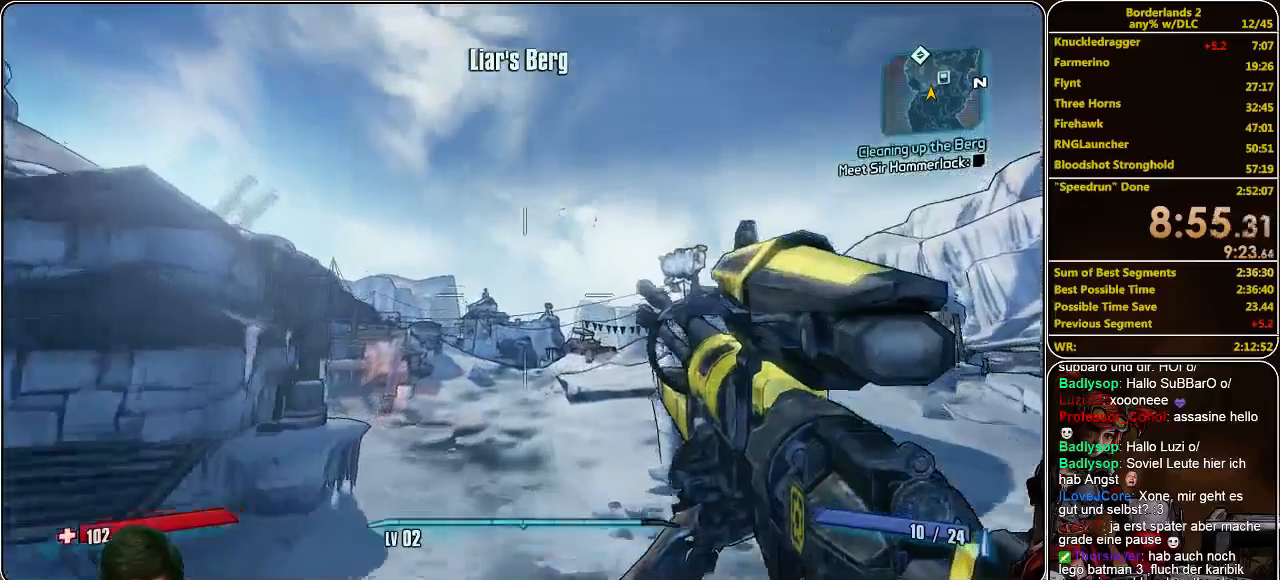
{"keys": ["w"], "mouse": [], "events": []}
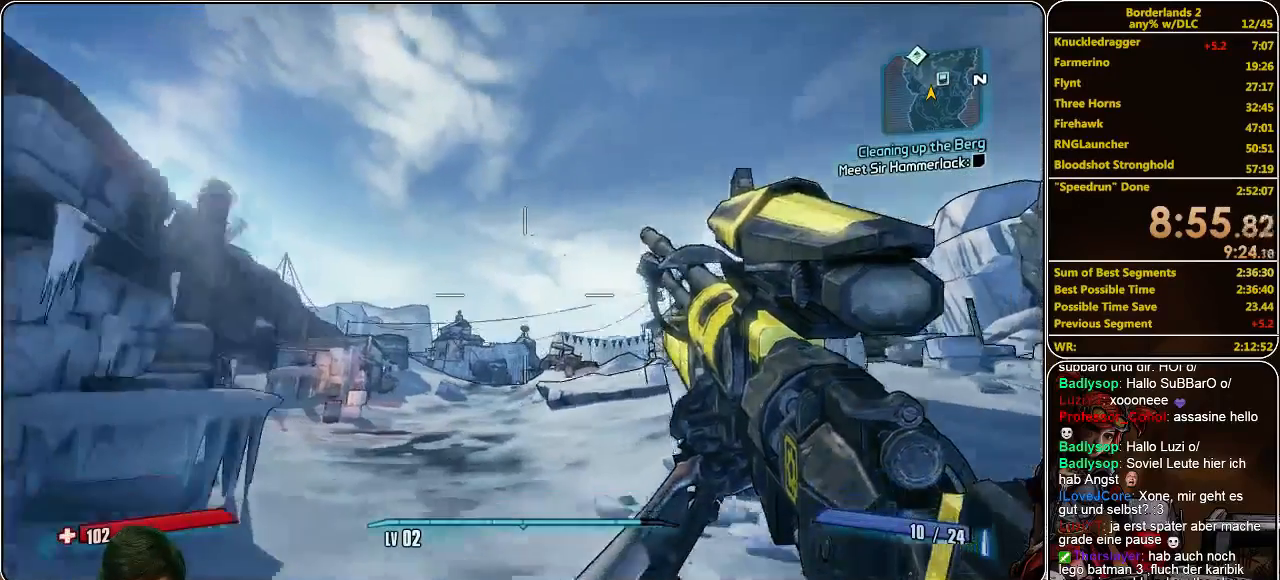
{"keys": ["w"], "mouse": ["right"], "events": [[200, "space", "down"], [333, "space", "up"], [367, "mouse_right", "down"]]}
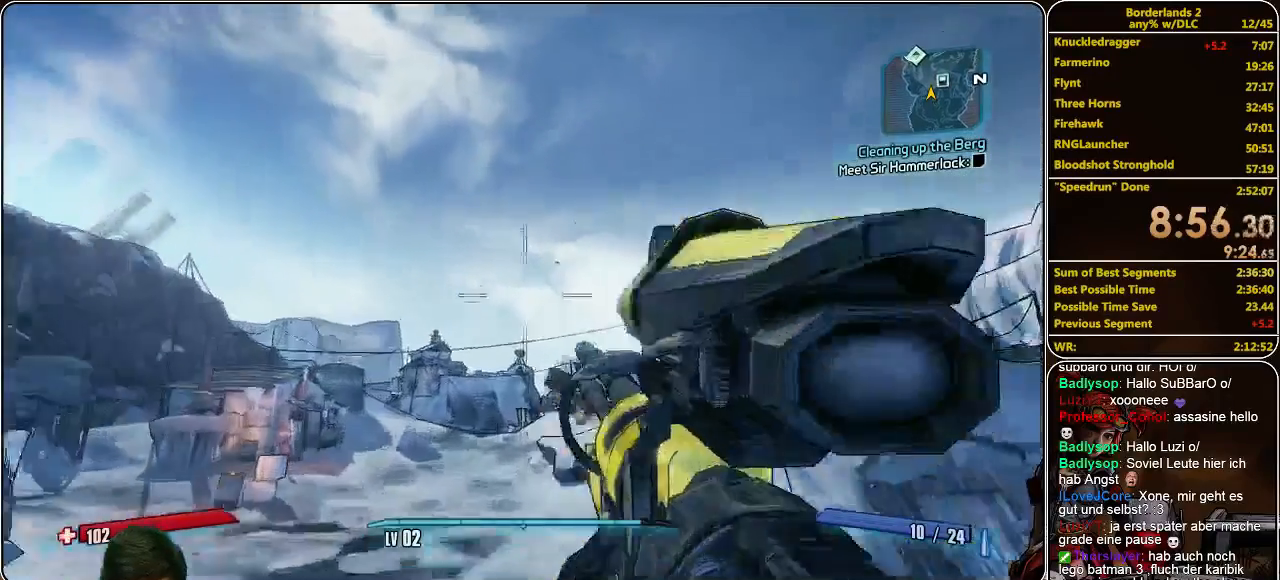
{"keys": ["w"], "mouse": ["right"], "events": []}
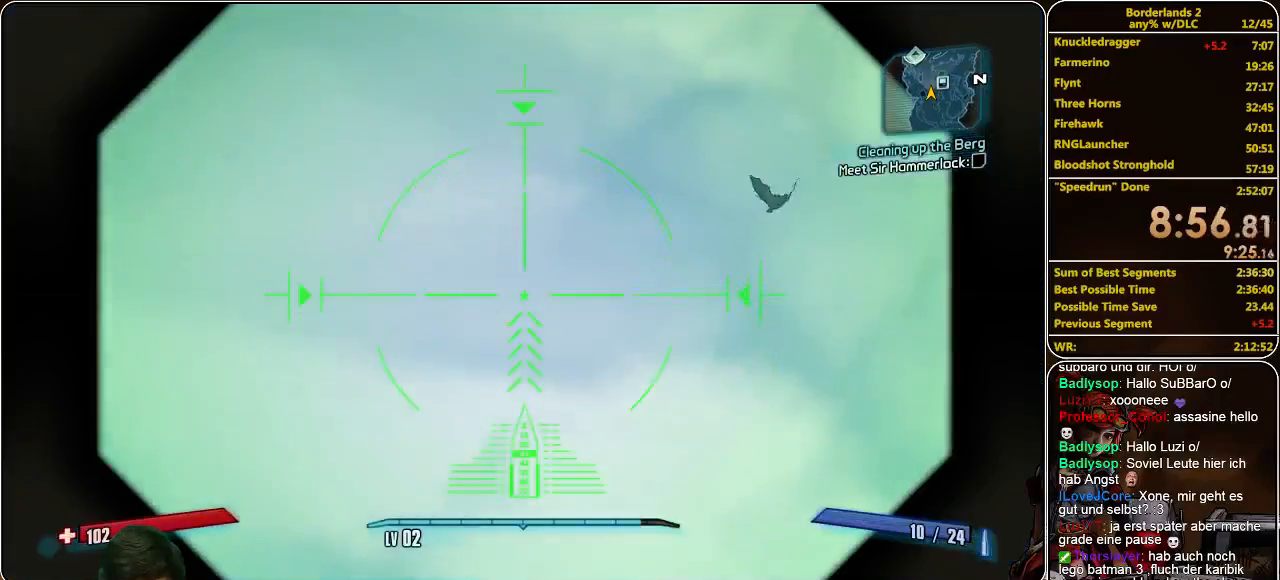
{"keys": ["w"], "mouse": ["right"], "events": []}